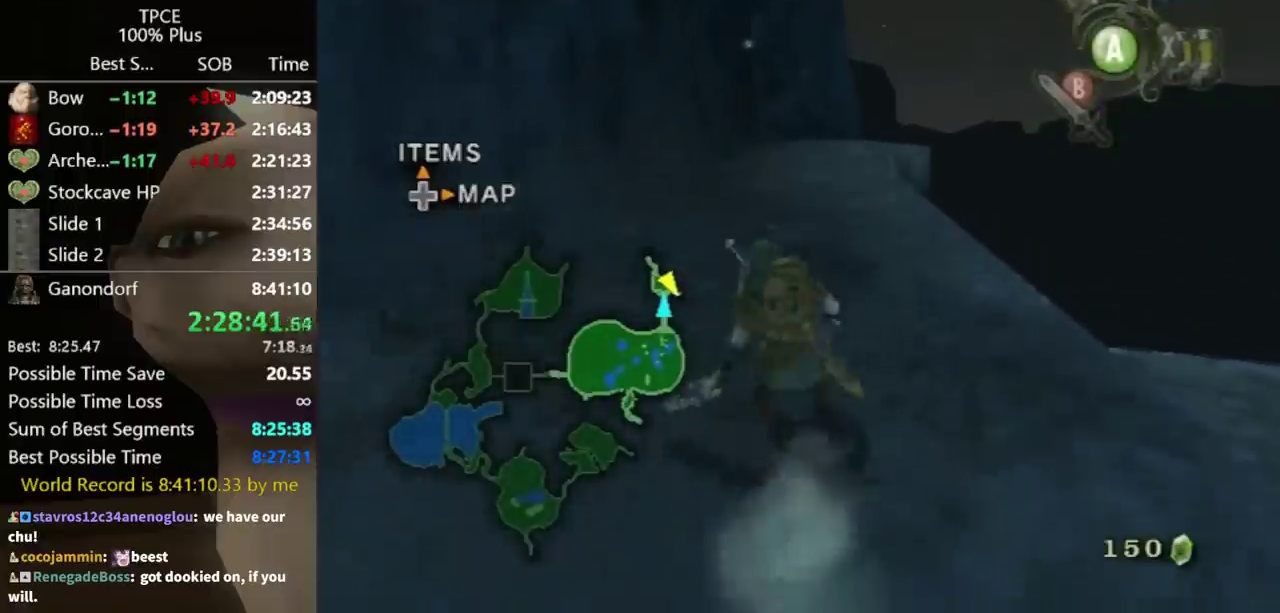
Gameplay with a controller (Nintendo layout); each line is a JSON object with the inputs held at the frame after it. "events" lists button and stick changes between this image and that frame as [ms after this image, input, new state], when the widget could be followed in between. Not read: L3 R3.
{"buttons": [], "left_stick": "up", "right_stick": "center", "events": [[167, "A", "down"], [233, "A", "up"]]}
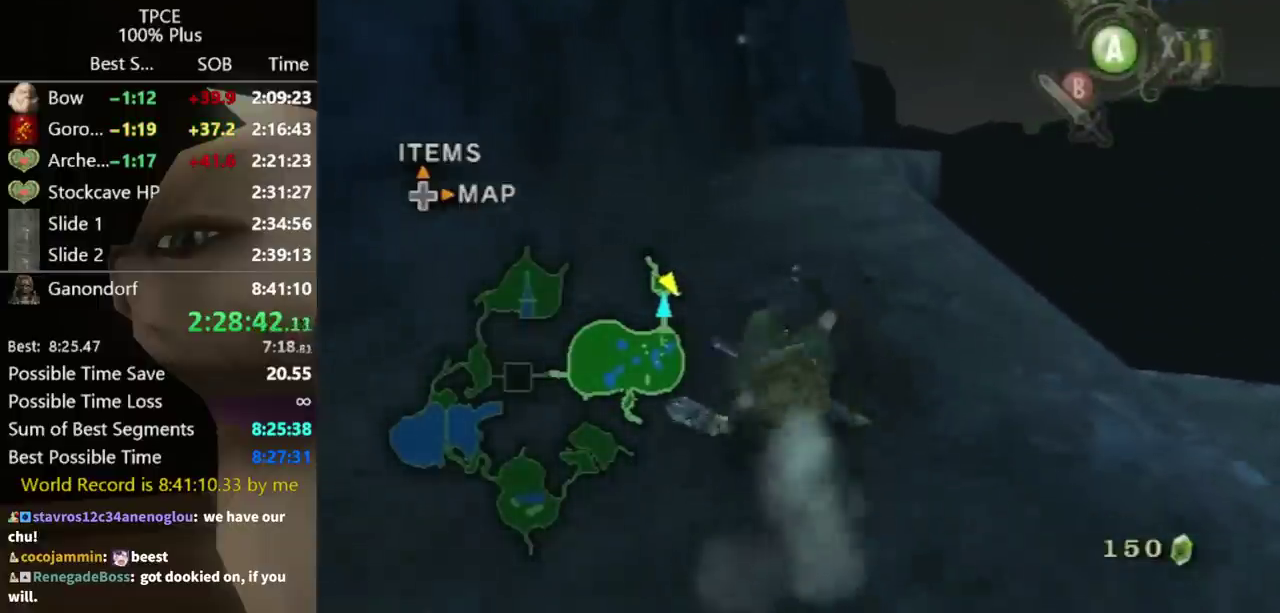
{"buttons": [], "left_stick": "up", "right_stick": "center", "events": []}
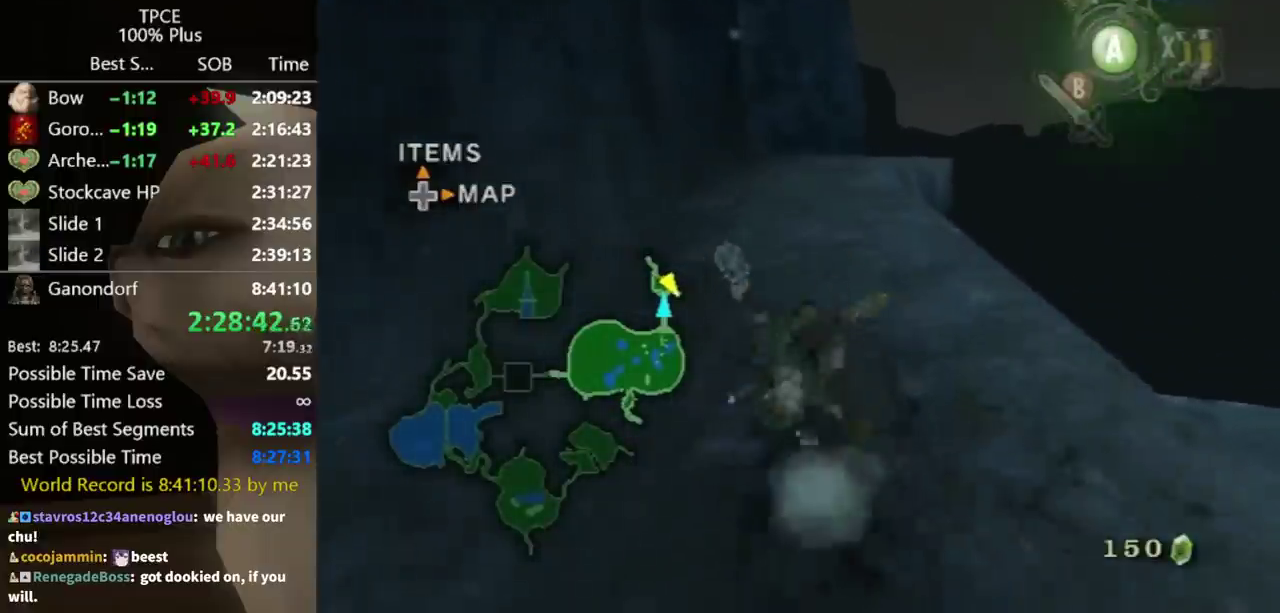
{"buttons": ["A"], "left_stick": "up", "right_stick": "center", "events": [[500, "A", "down"]]}
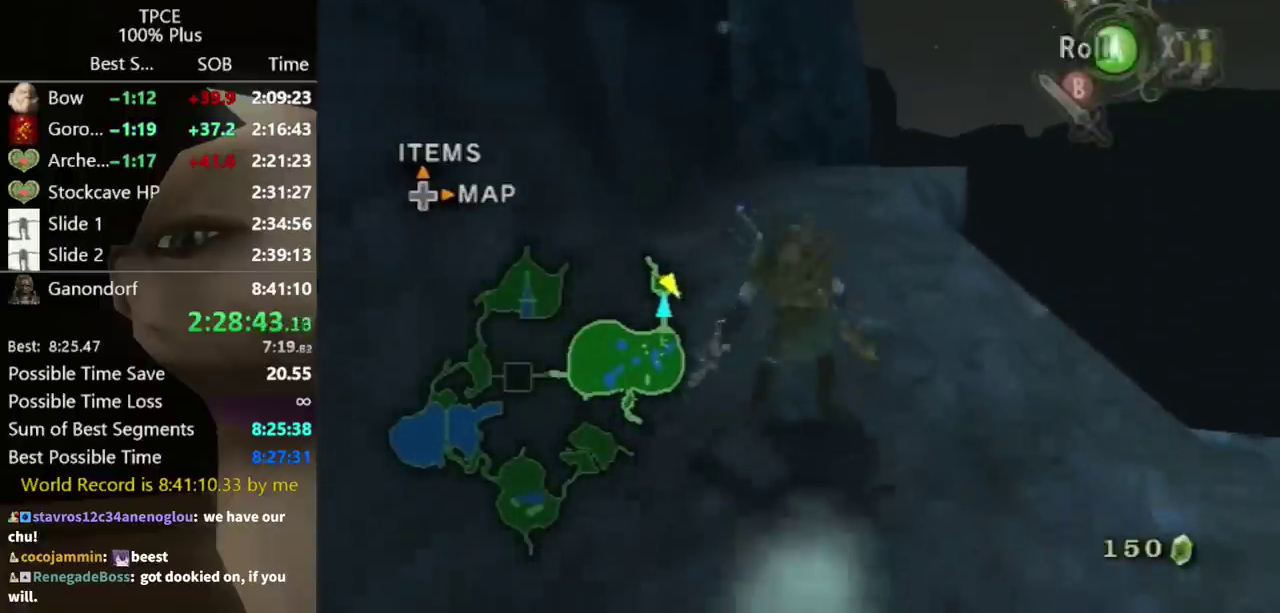
{"buttons": [], "left_stick": "up", "right_stick": "center", "events": [[67, "A", "up"], [133, "A", "down"], [200, "A", "up"]]}
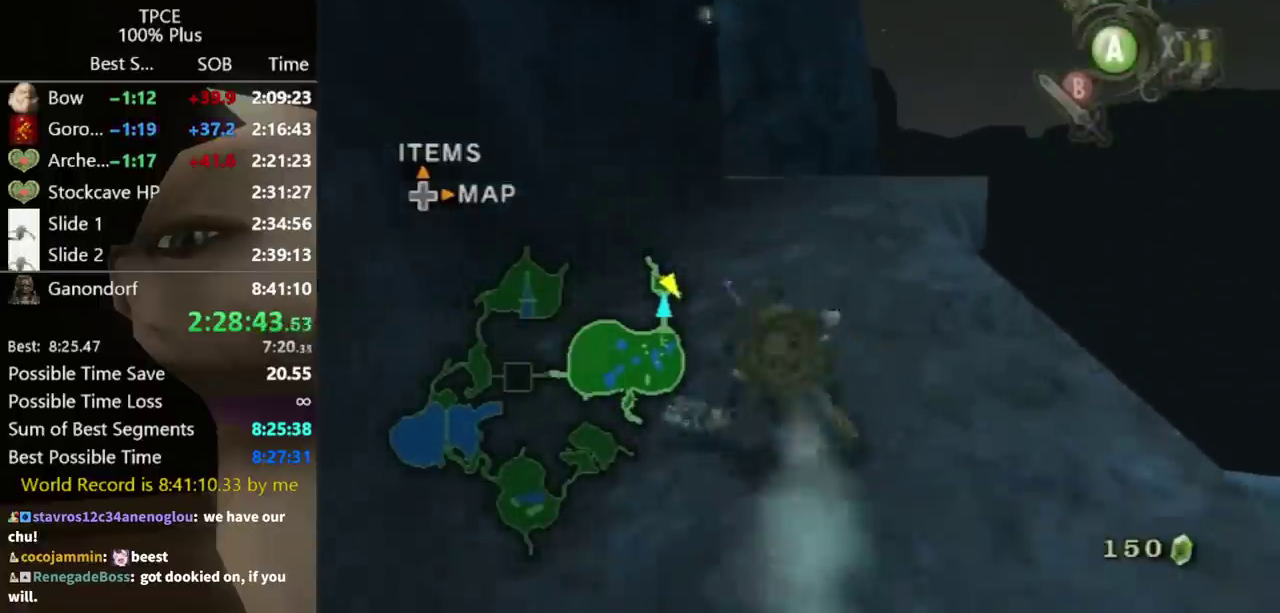
{"buttons": [], "left_stick": "up", "right_stick": "center", "events": [[167, "A", "down"], [233, "A", "up"], [300, "A", "down"], [367, "A", "up"]]}
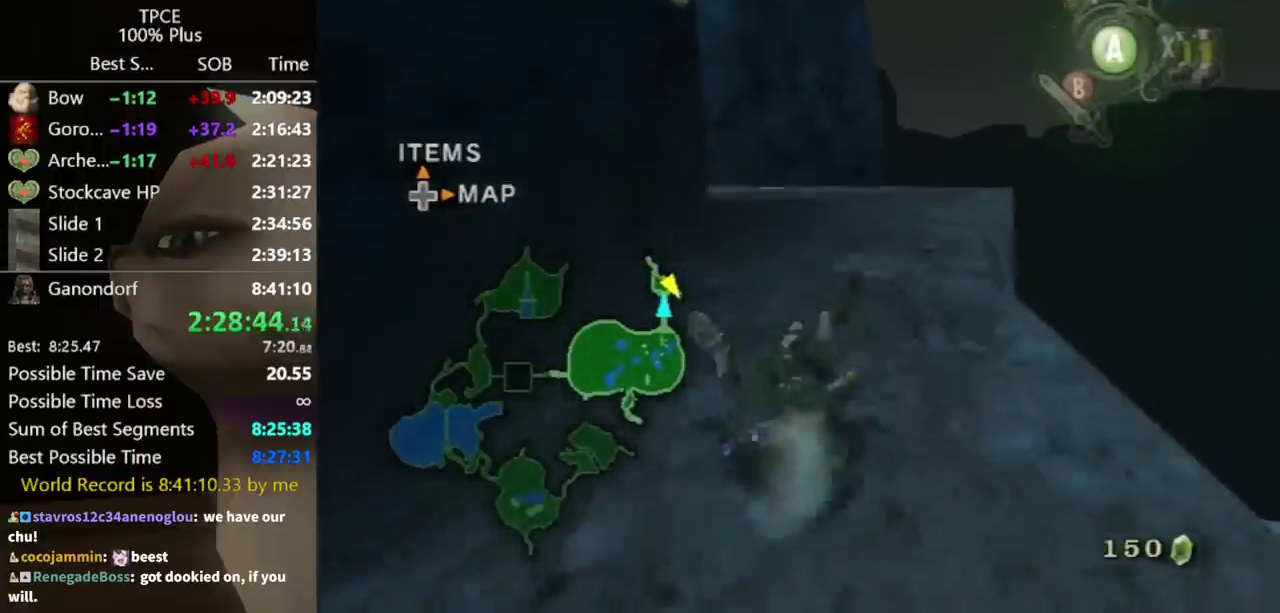
{"buttons": ["Y"], "left_stick": "center", "right_stick": "center", "events": [[367, "left_stick", "up-left"], [400, "right_stick", "up"], [433, "left_stick", "center"], [467, "right_stick", "center"], [500, "Y", "down"]]}
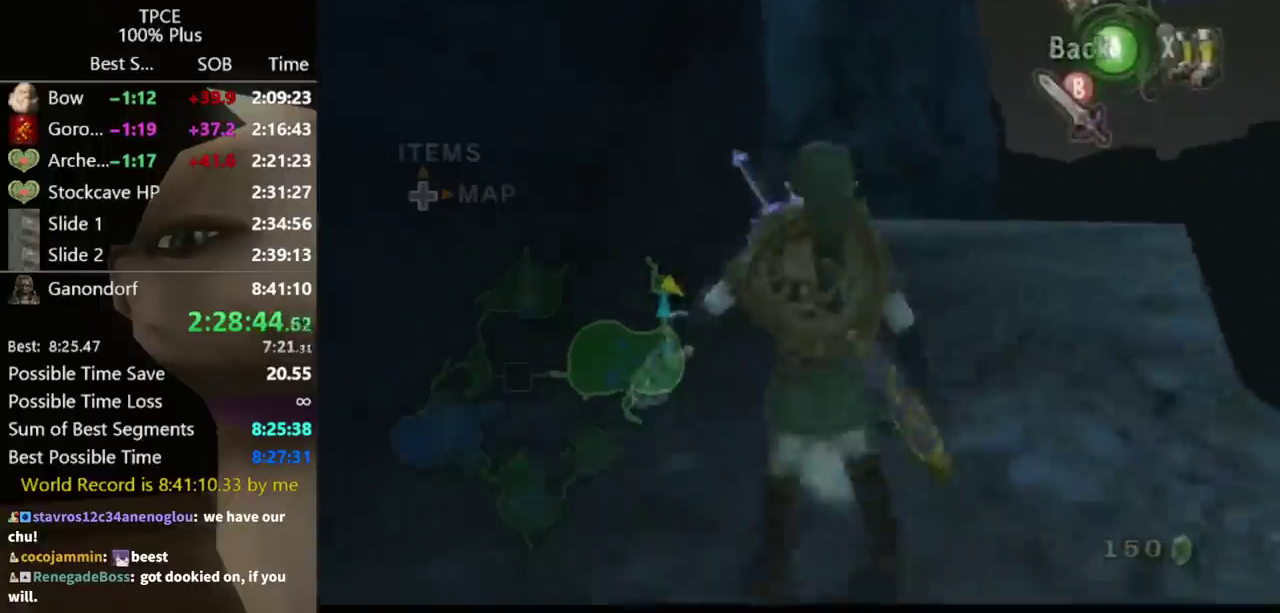
{"buttons": ["Y"], "left_stick": "down", "right_stick": "center", "events": [[100, "left_stick", "down"]]}
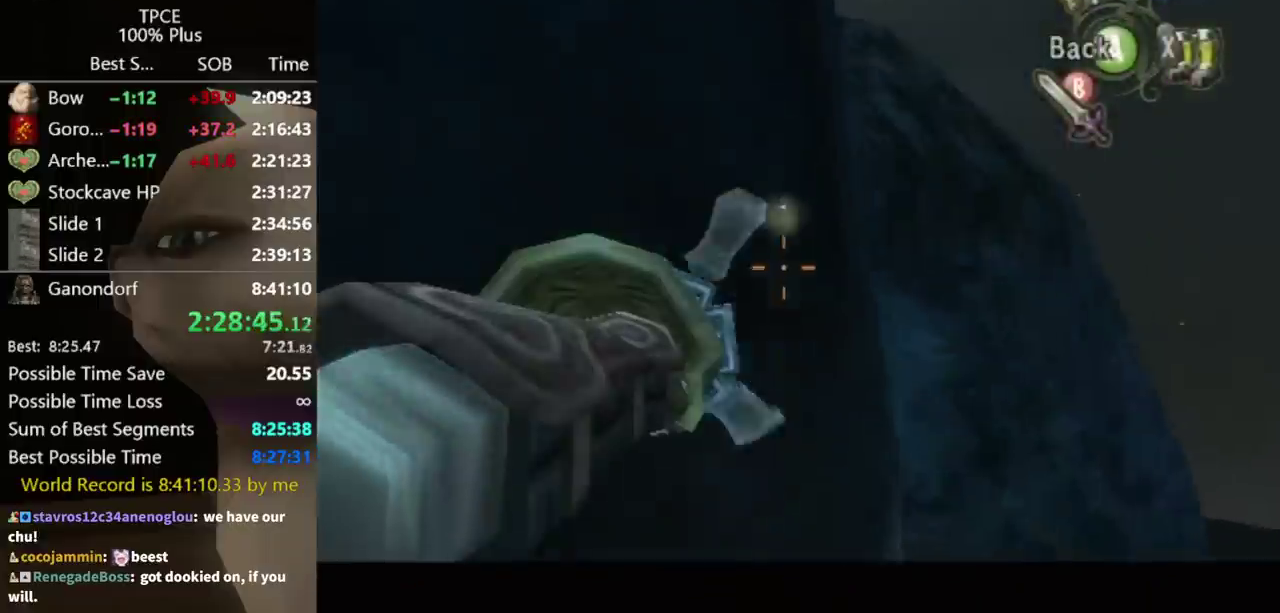
{"buttons": [], "left_stick": "center", "right_stick": "center", "events": [[100, "Y", "up"], [133, "left_stick", "center"]]}